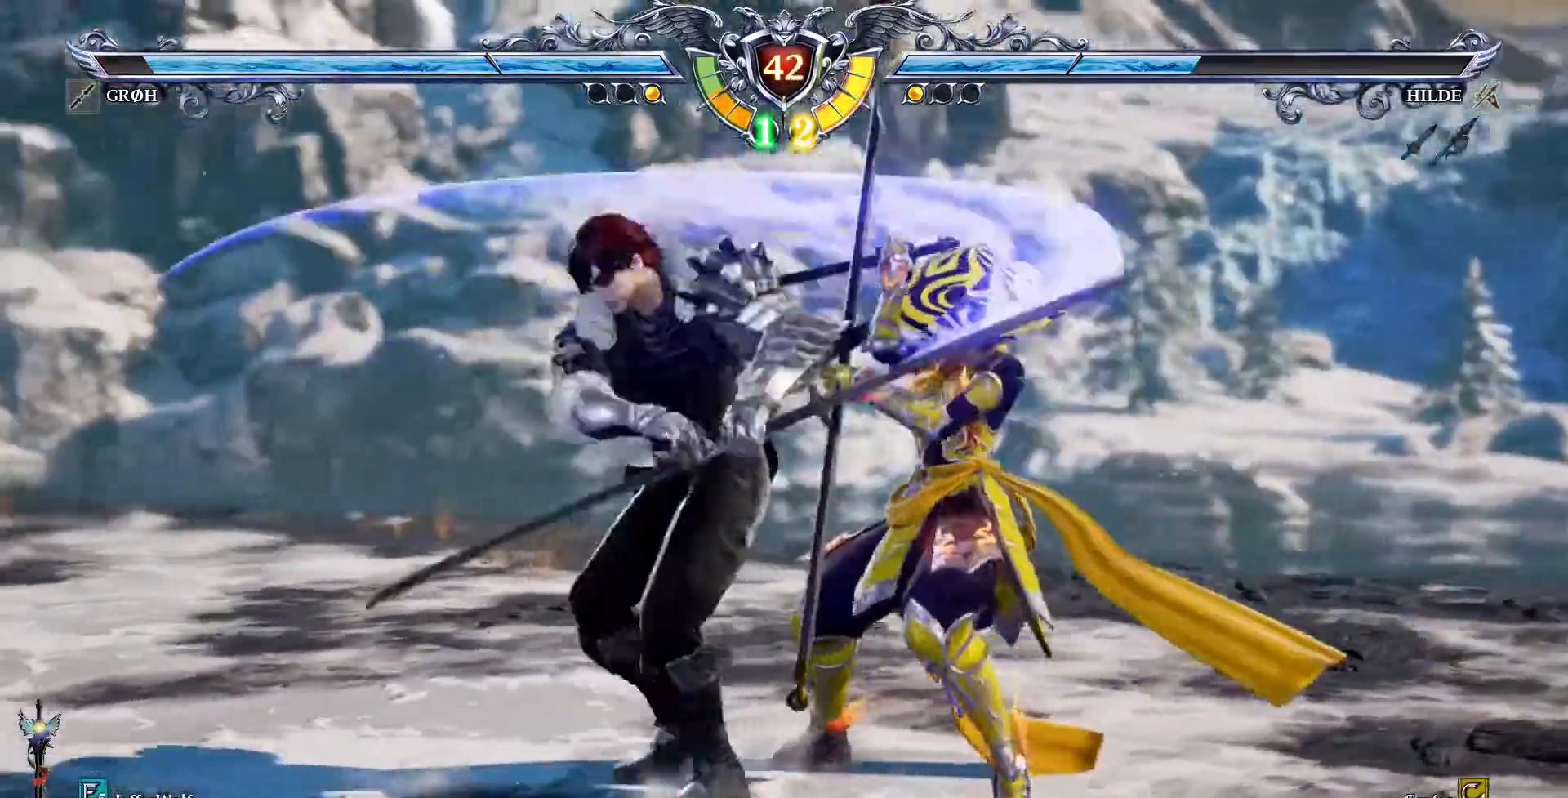
Gameplay with a controller (PlayStation layout); each line is a JSON object with the inputs held at the frame after it. "events" lists button and stick changes between this image and that frame as [ms after this image, input, new state], when the widget could be followed in between. Not read: L1 L3 R1 R3.
{"buttons": [], "events": [[400, "CROSS", "up"]]}
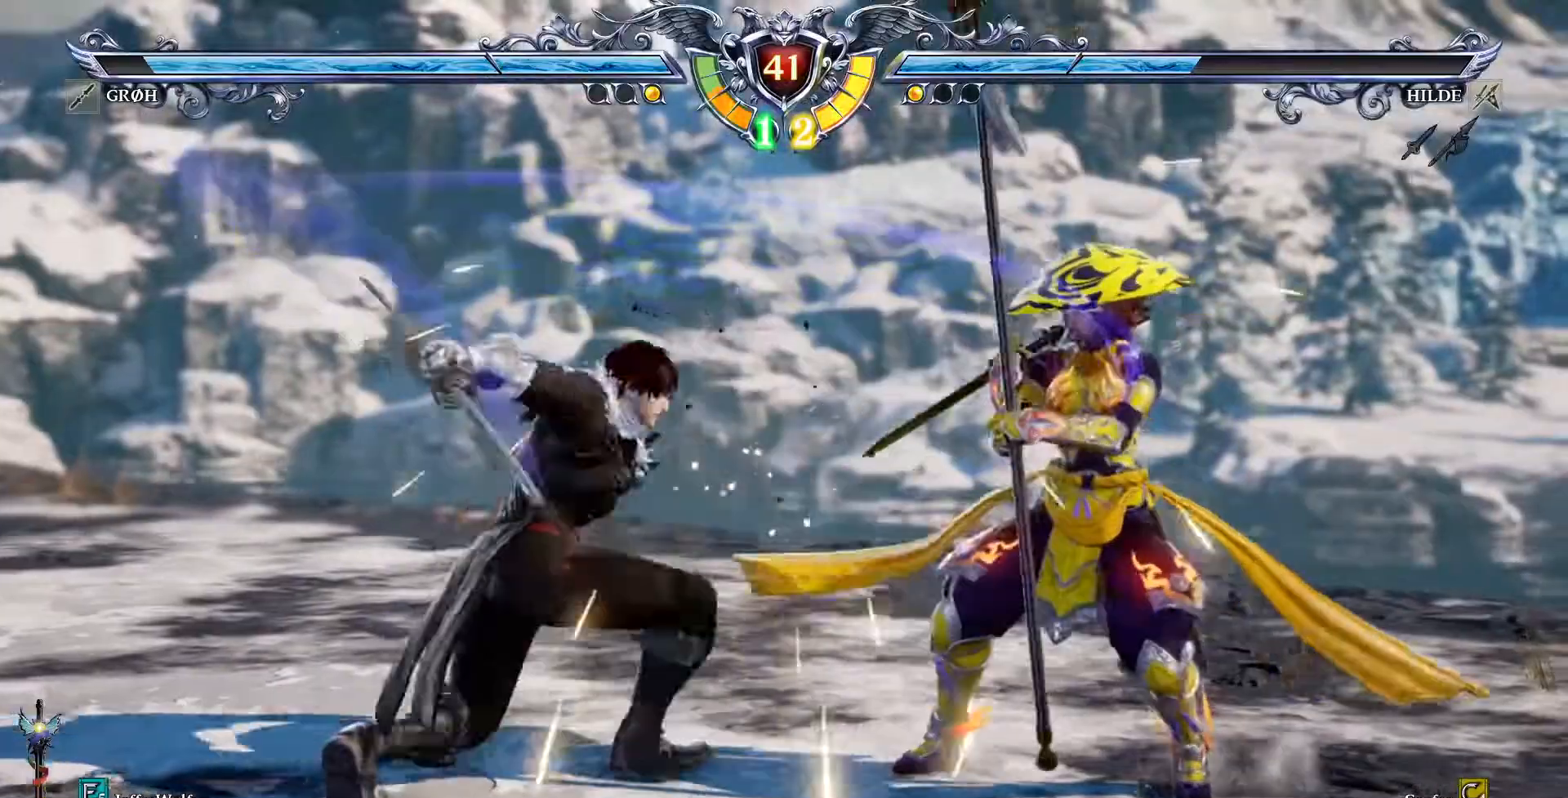
{"buttons": ["SQUARE"]}
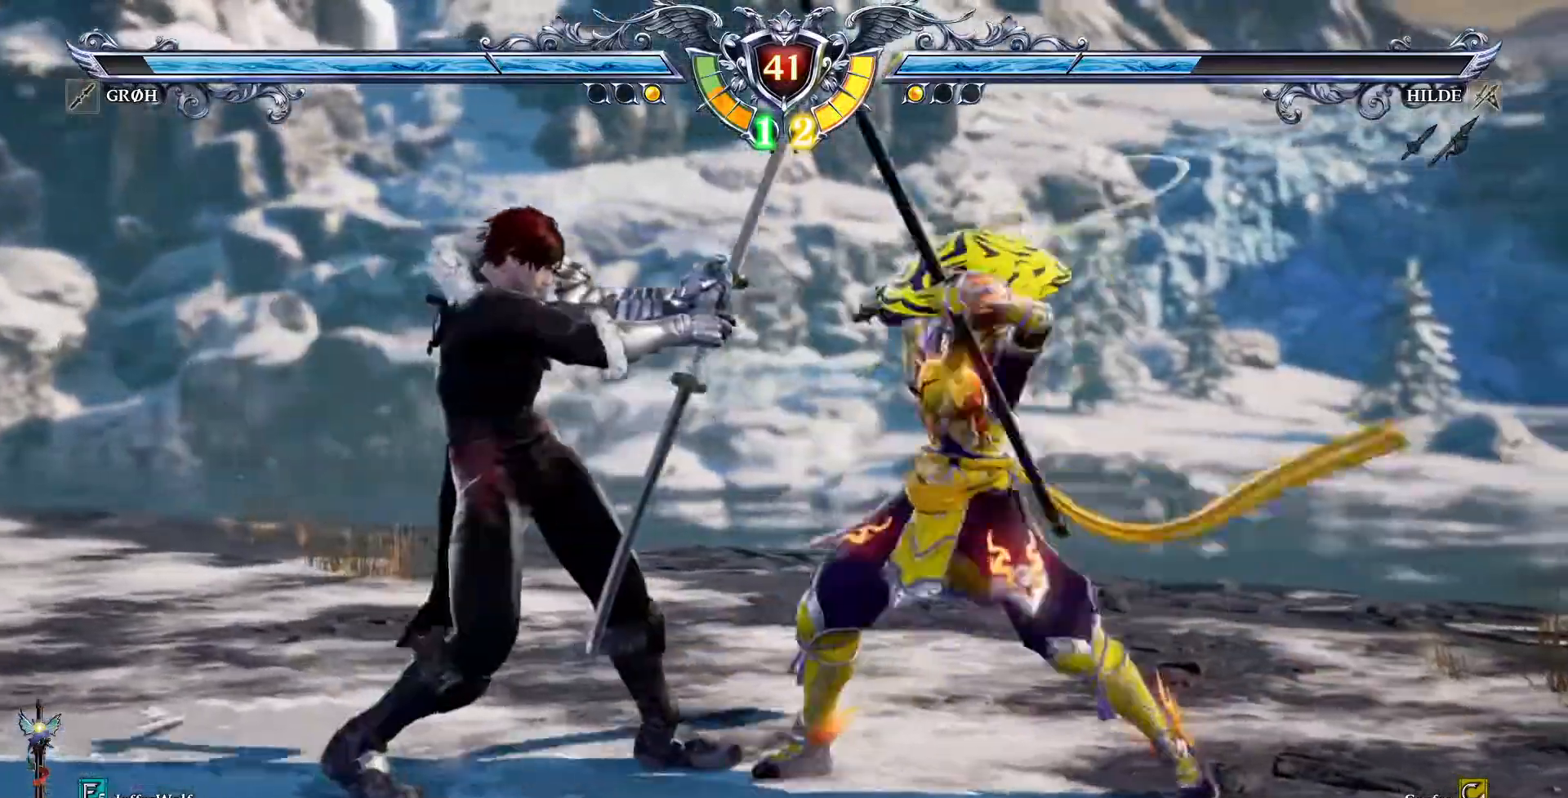
{"buttons": [], "events": [[100, "SQUARE", "up"]]}
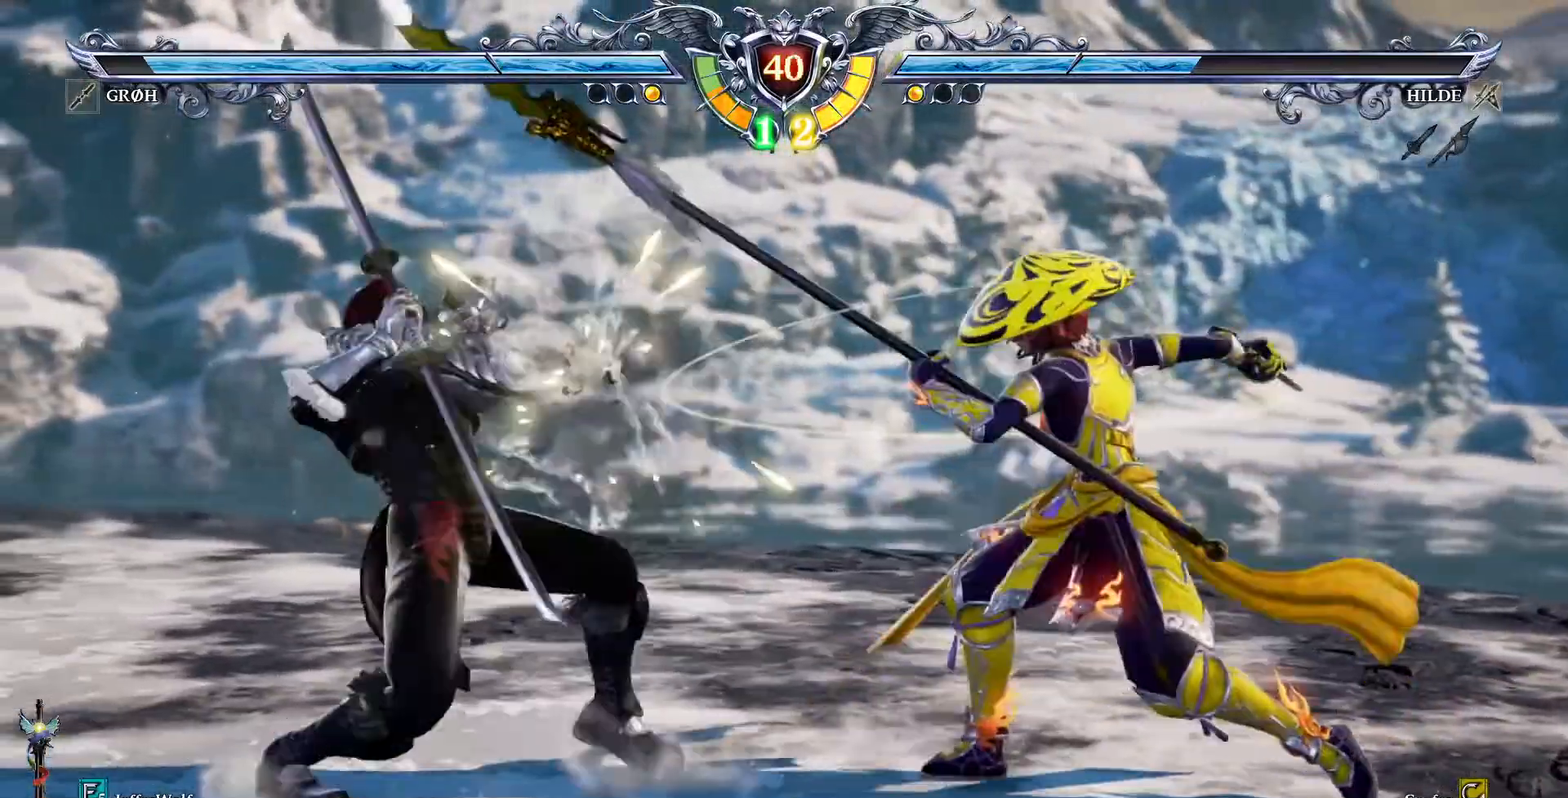
{"buttons": ["DPAD_UP"], "events": [[150, "DPAD_RIGHT", "down"], [233, "DPAD_RIGHT", "up"], [350, "DPAD_UP", "down"], [417, "DPAD_UP", "up"], [483, "DPAD_UP", "down"]]}
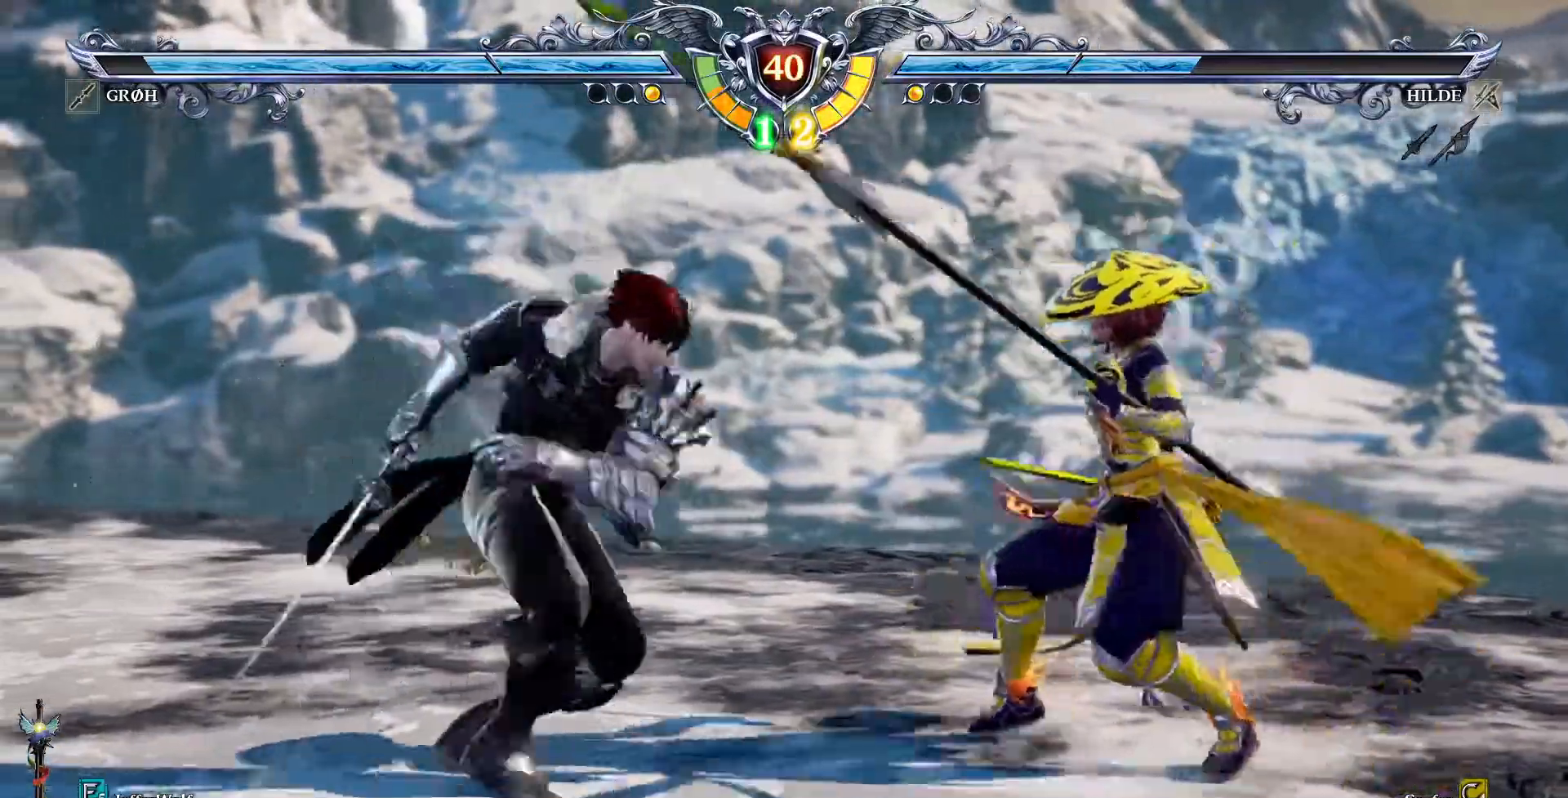
{"buttons": ["SQUARE"]}
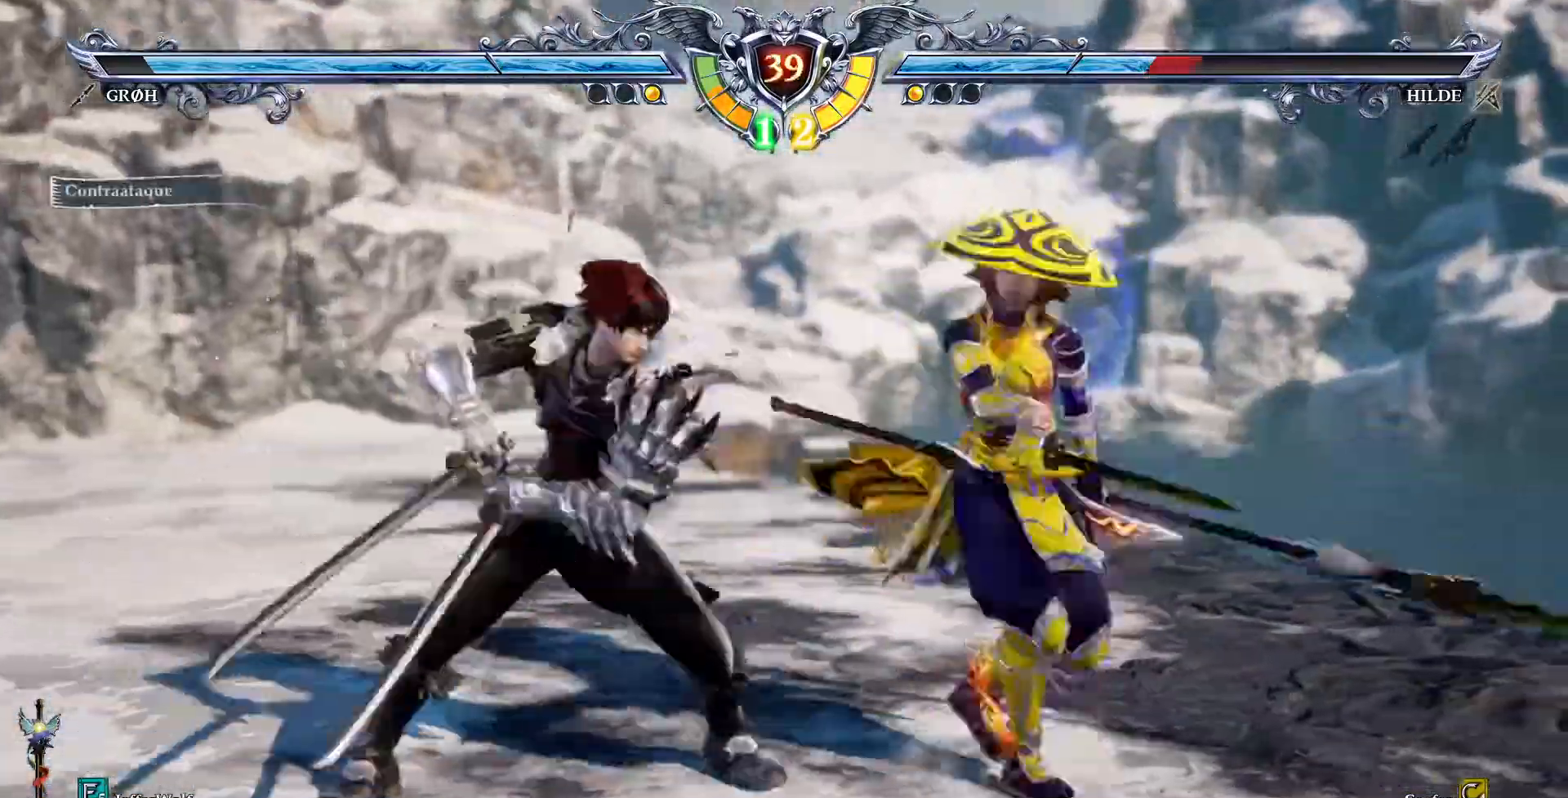
{"buttons": ["CROSS"]}
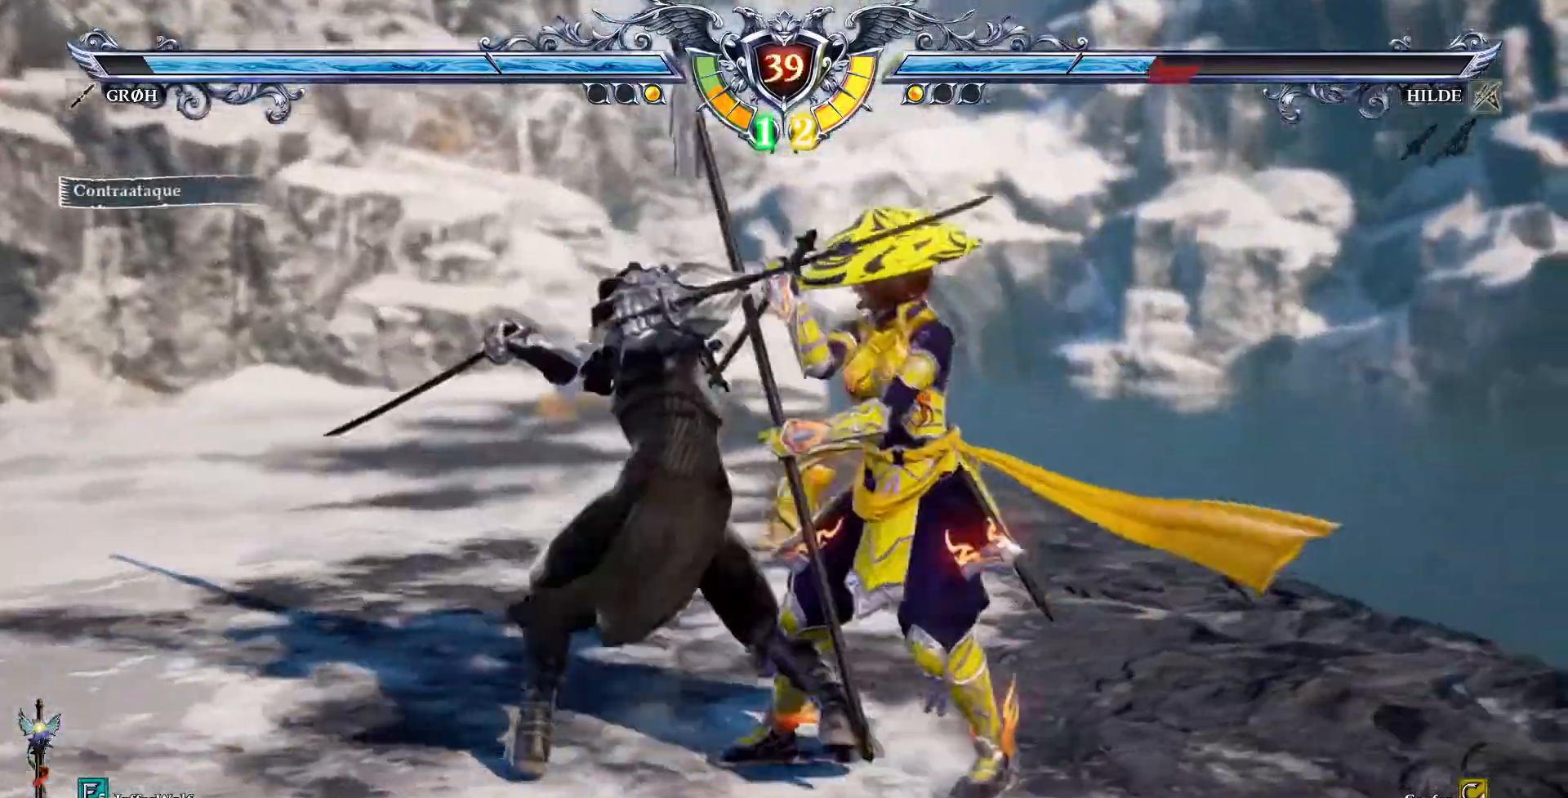
{"buttons": ["CROSS", "DPAD_DOWN"]}